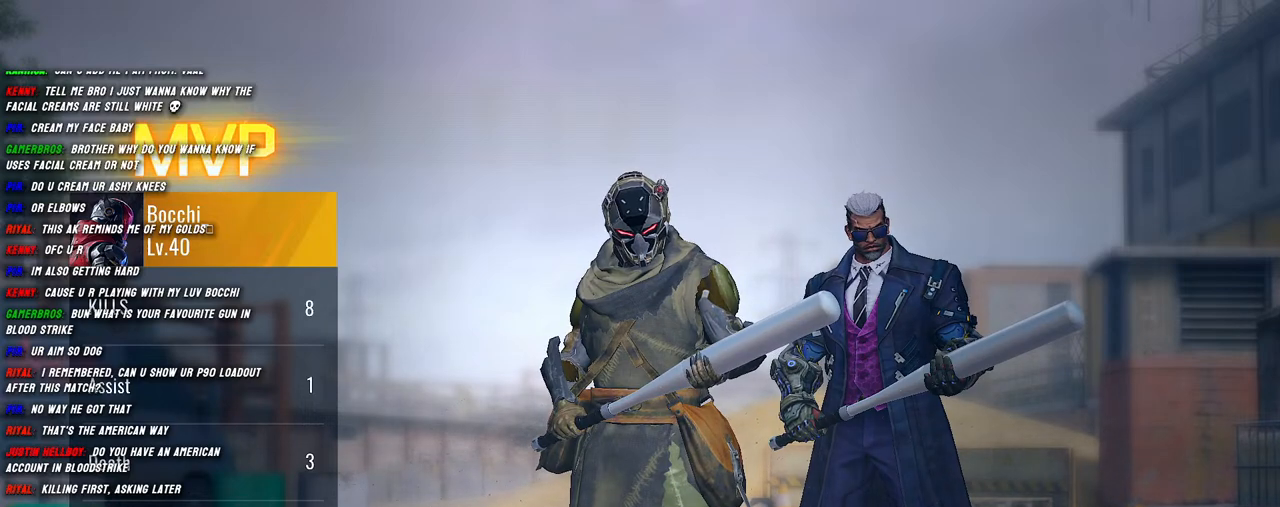
Gameplay with keyboard and mouse; each line is a JSON object with the keys and mouse buttons held at the frame after it. "events" lists presses ("down") and releases ("up") of "1", "2", "3", "4", "5", "a", "alt", "b", "c", "ctrl", "d", "e", "f", "g", "q", "r", "s", "shift", "space", "t", "tab", "v", "w", "x", "z", "mouse_left", "mouse_wheel", "mouse_right", "mouse_mb4" and "mouse_mb5" between this image and that frame as [ms after this image, input, new state], when the widget could be followed in between. "mouse_left", "mouse_wheel", "mouse_right", "mouse_mb4", "mouse_mb5" = the "left", "wheel", "right", "mb4", "mb5" buttons of the "mouse" list. No other keys are recorded. "wheel" means that the mouse wheel is clicked or scrolled. Mouse movement is not recorded.
{"keys": [], "mouse": [], "events": [[350, "mouse_left", "down"], [450, "mouse_left", "up"]]}
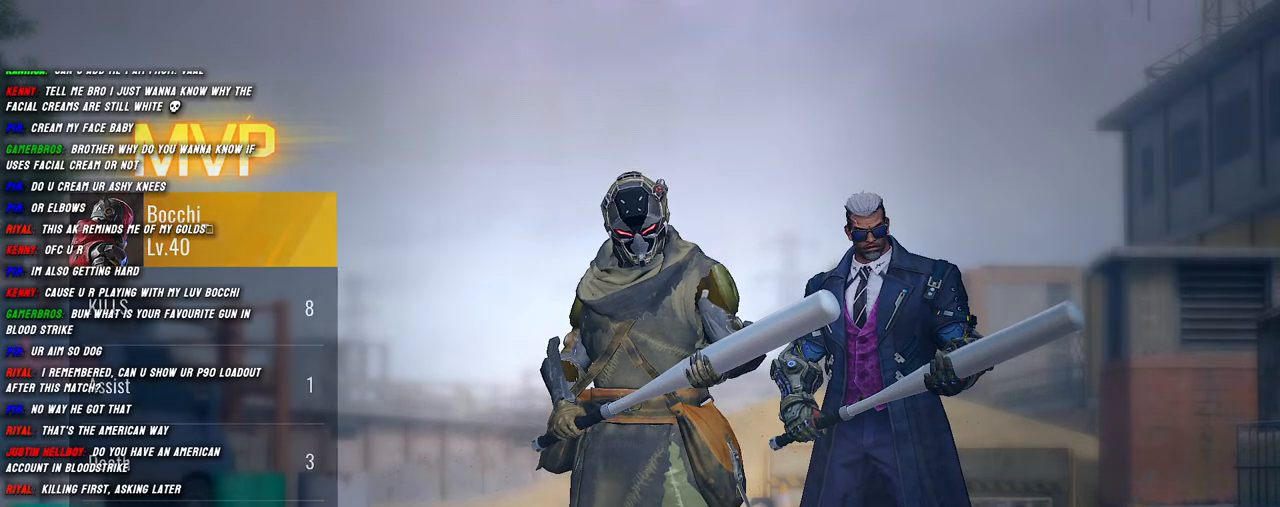
{"keys": [], "mouse": [], "events": []}
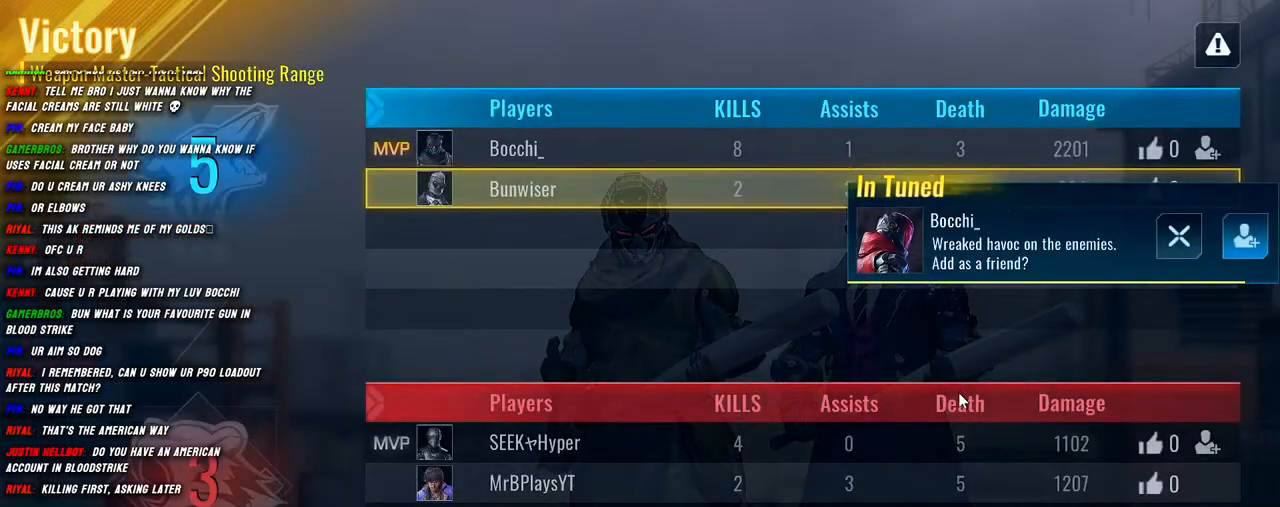
{"keys": [], "mouse": [], "events": []}
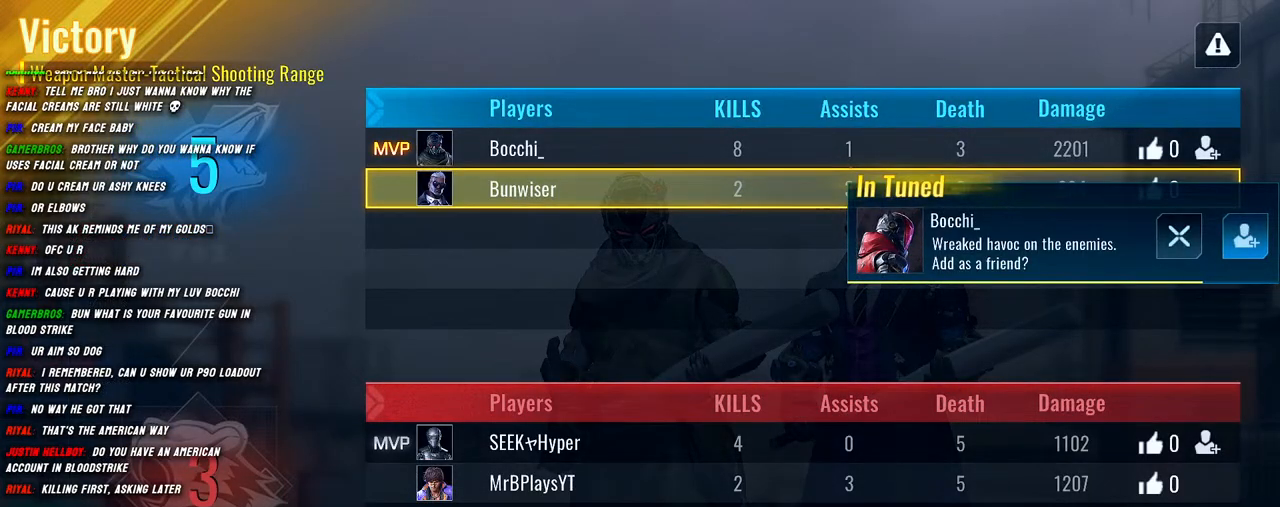
{"keys": [], "mouse": [], "events": []}
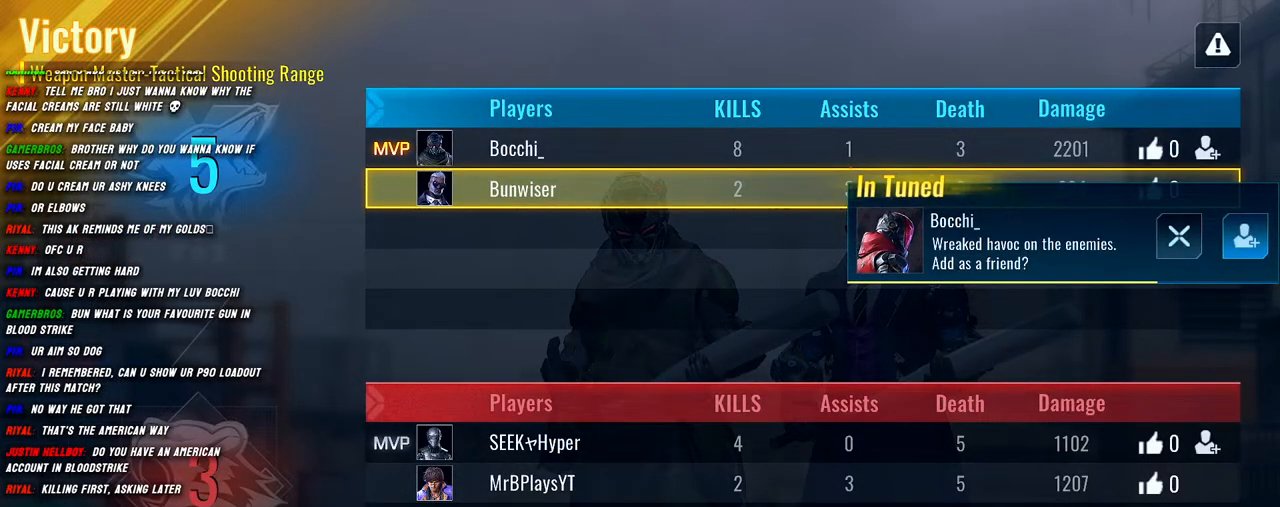
{"keys": [], "mouse": [], "events": []}
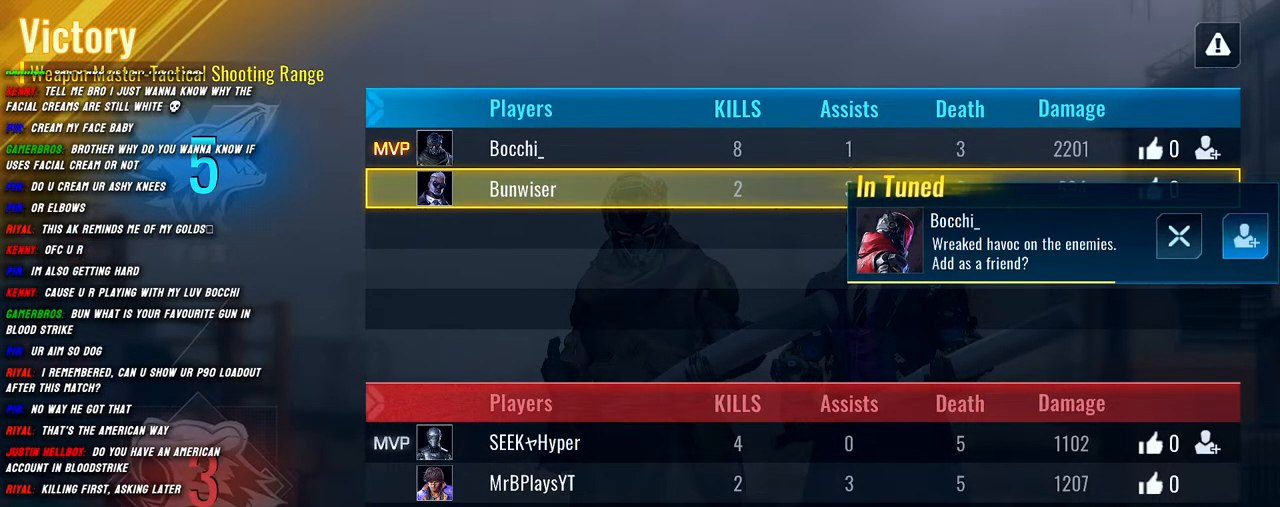
{"keys": [], "mouse": [], "events": [[284, "mouse_left", "down"], [400, "mouse_left", "up"]]}